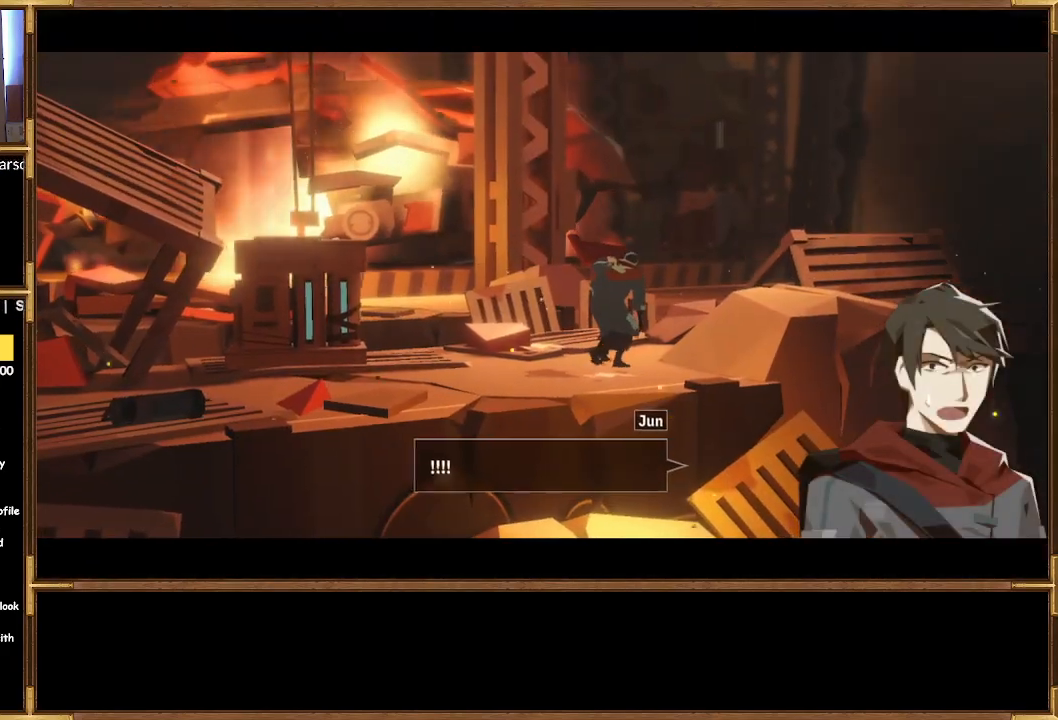
Gameplay with a controller (PlayStation layout); each line is a JSON object with the inputs held at the frame after it. "events" lists button and stick changes between this image and that frame as [ms after this image, input, new state], when the widget could be followed in between.
{"buttons": [], "left_stick": "up-right", "right_stick": "center", "events": []}
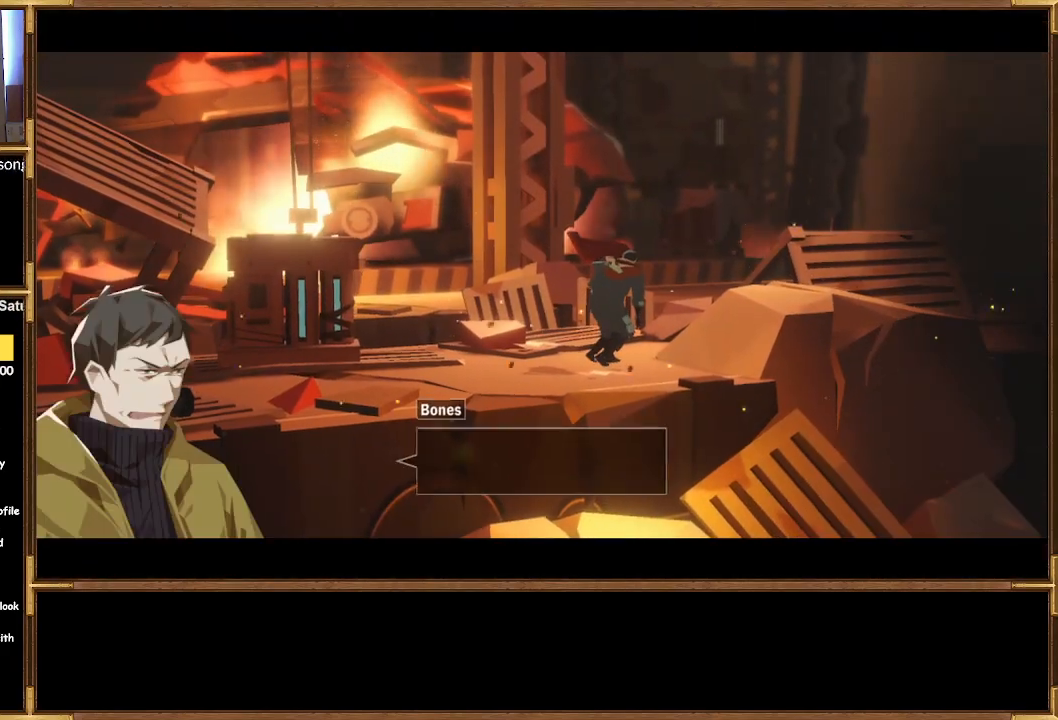
{"buttons": [], "left_stick": "up-right", "right_stick": "center", "events": []}
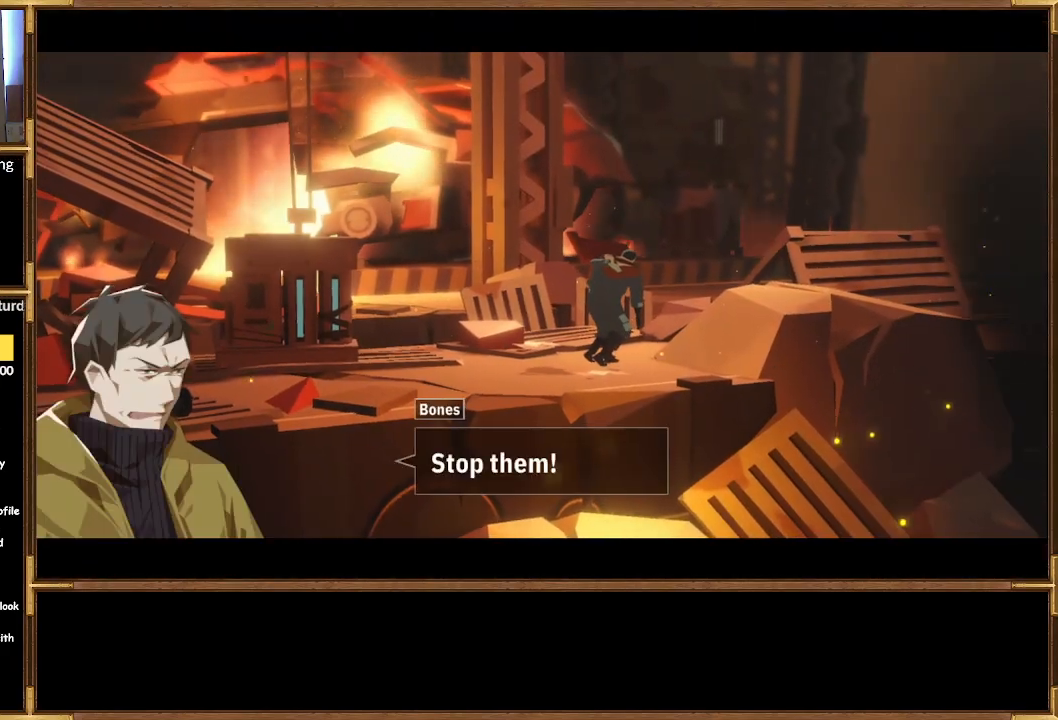
{"buttons": [], "left_stick": "right", "right_stick": "center", "events": [[333, "left_stick", "right"]]}
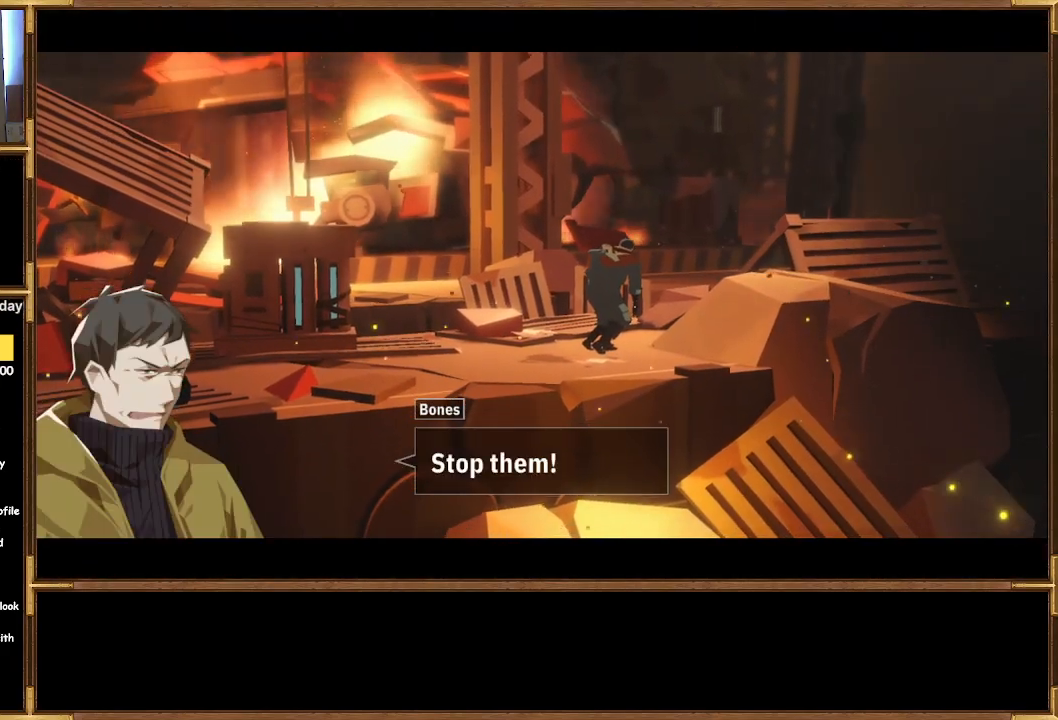
{"buttons": [], "left_stick": "up-right", "right_stick": "center", "events": [[267, "left_stick", "up-right"]]}
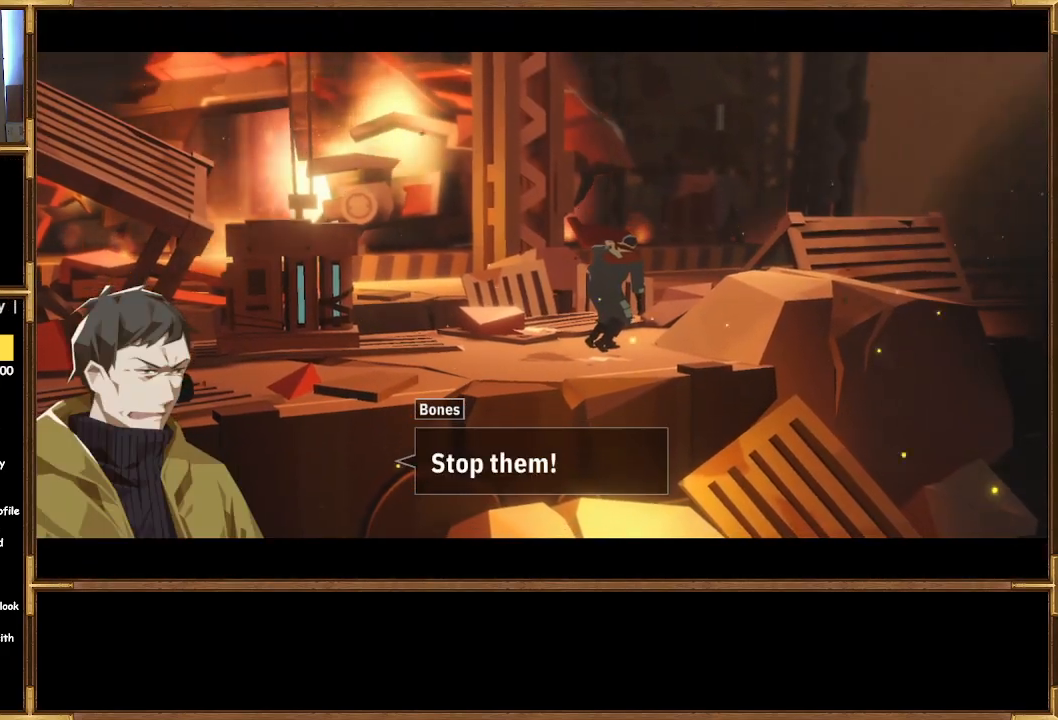
{"buttons": [], "left_stick": "up-right", "right_stick": "center", "events": []}
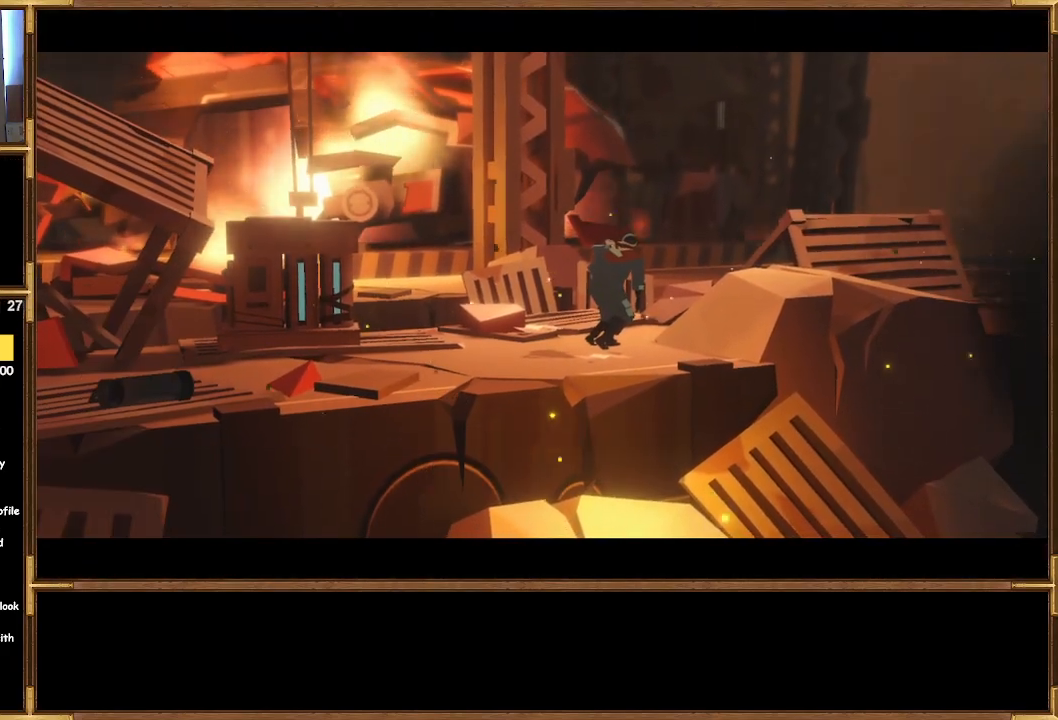
{"buttons": [], "left_stick": "center", "right_stick": "center", "events": [[267, "left_stick", "center"]]}
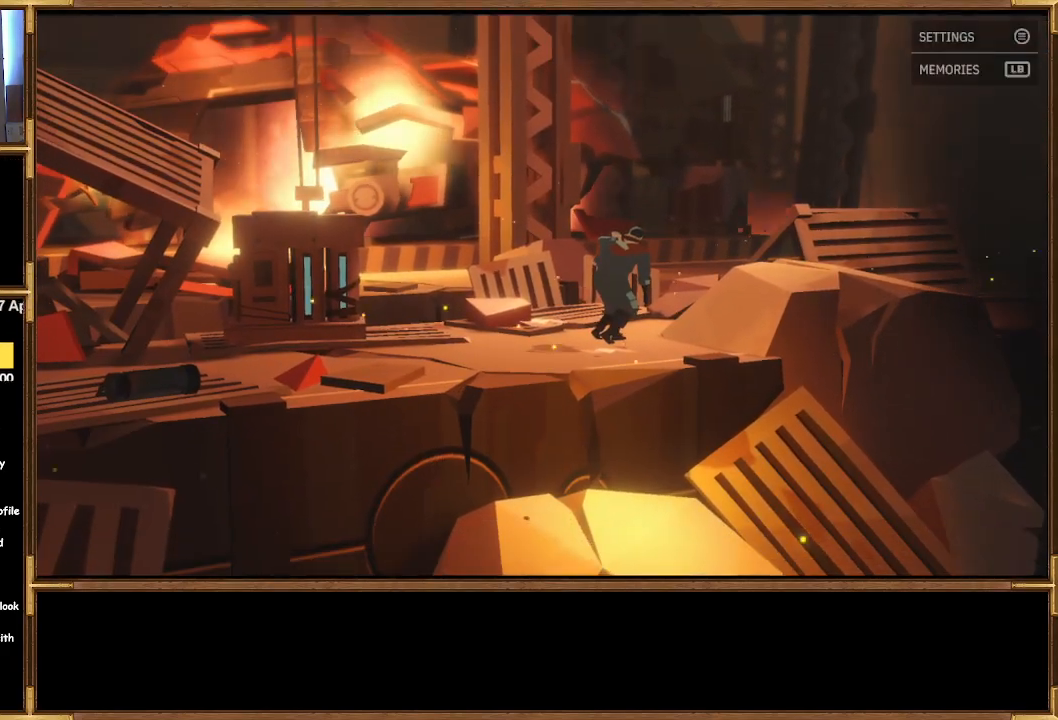
{"buttons": [], "left_stick": "right", "right_stick": "center", "events": [[300, "left_stick", "right"]]}
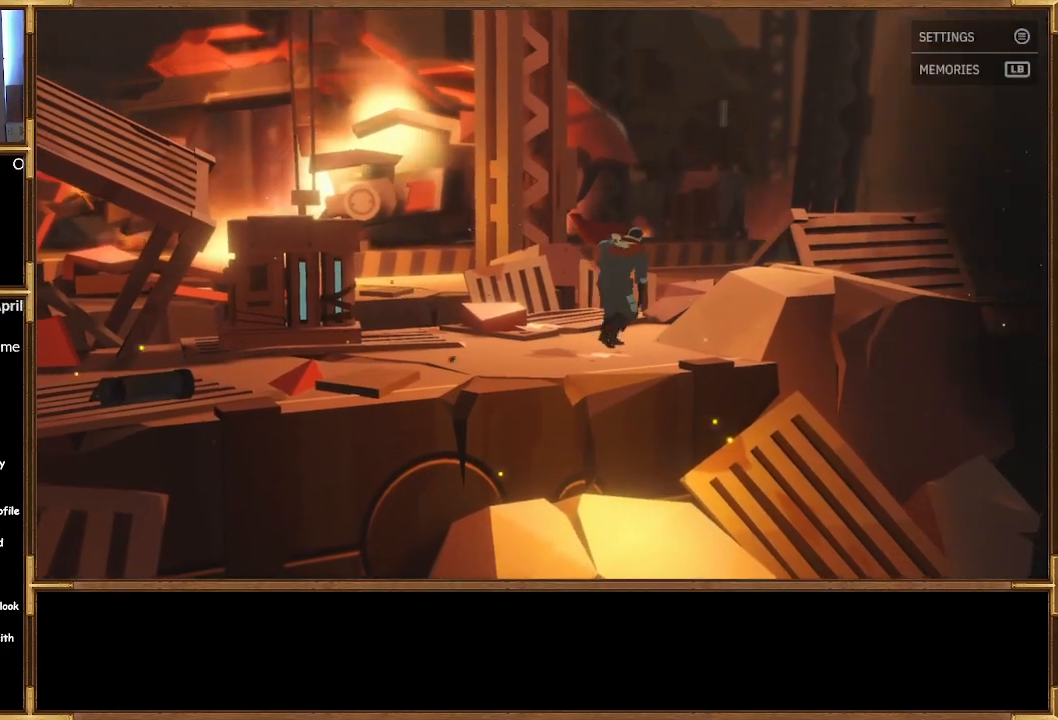
{"buttons": [], "left_stick": "up-right", "right_stick": "center", "events": [[433, "left_stick", "up-right"]]}
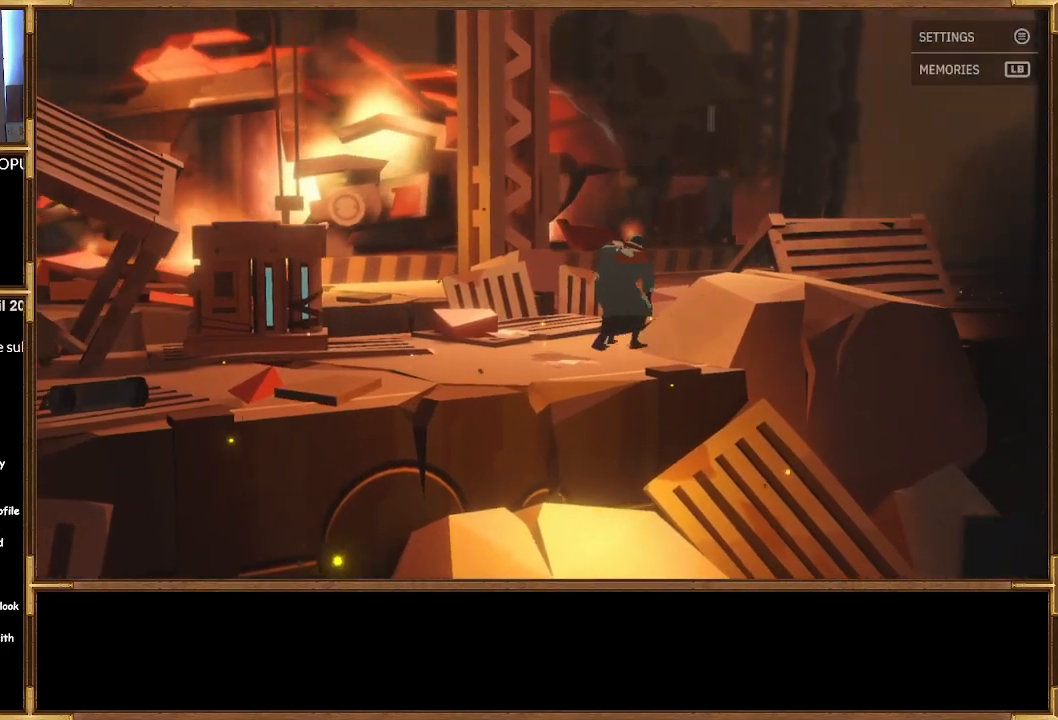
{"buttons": [], "left_stick": "up-right", "right_stick": "center", "events": []}
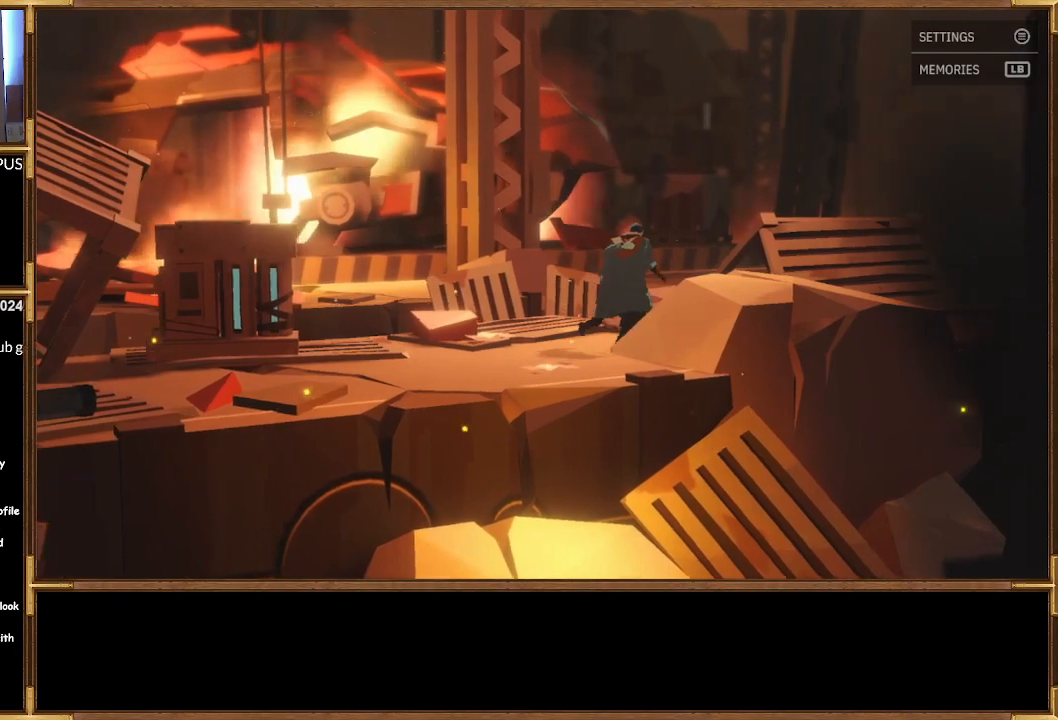
{"buttons": [], "left_stick": "right", "right_stick": "center", "events": [[367, "left_stick", "right"]]}
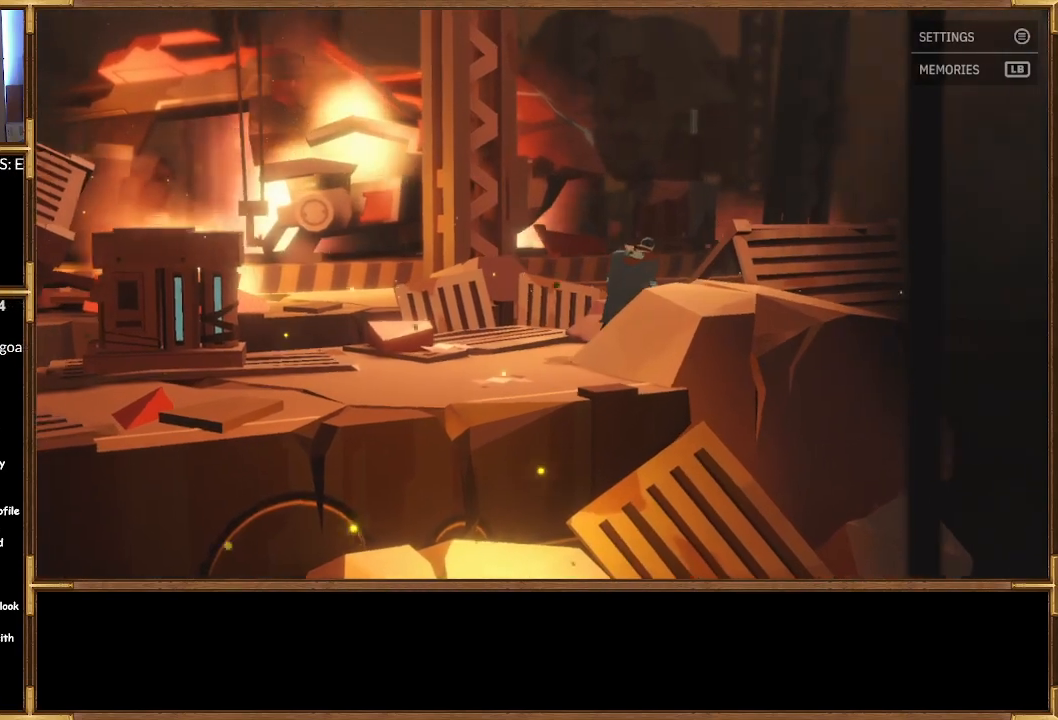
{"buttons": [], "left_stick": "right", "right_stick": "center", "events": []}
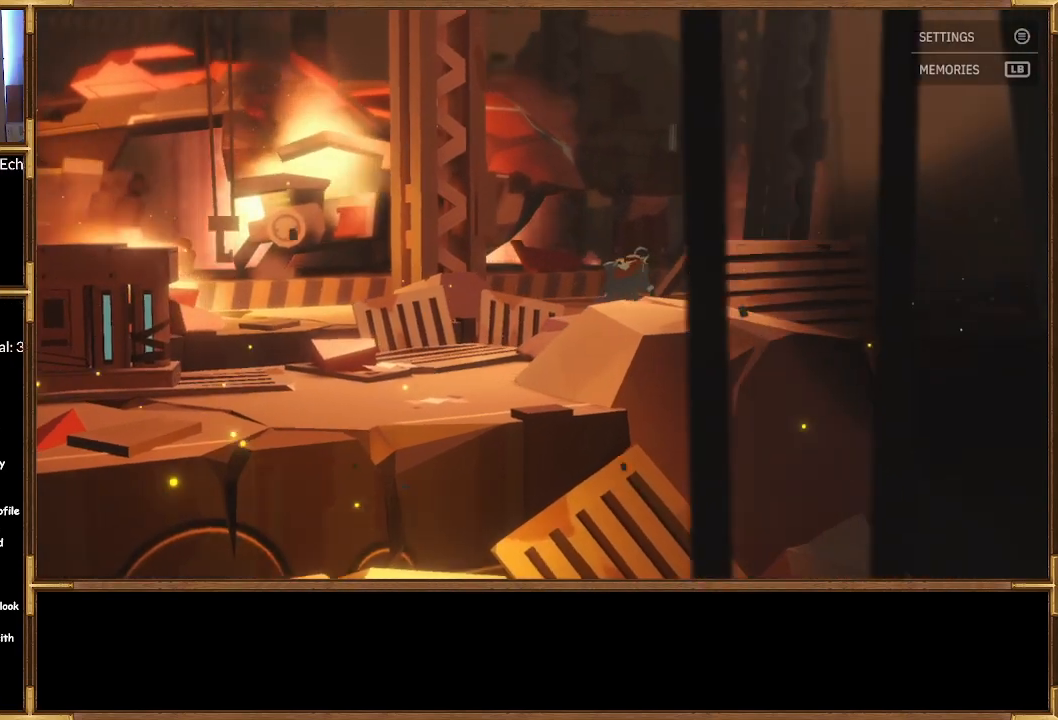
{"buttons": [], "left_stick": "right", "right_stick": "center", "events": []}
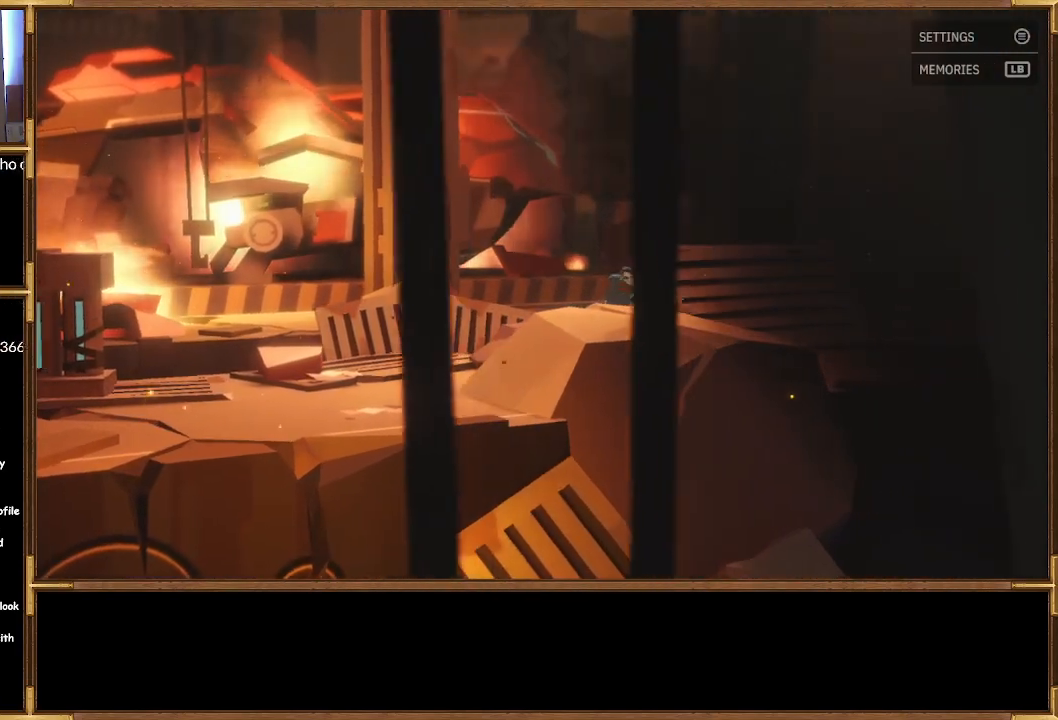
{"buttons": [], "left_stick": "right", "right_stick": "center", "events": []}
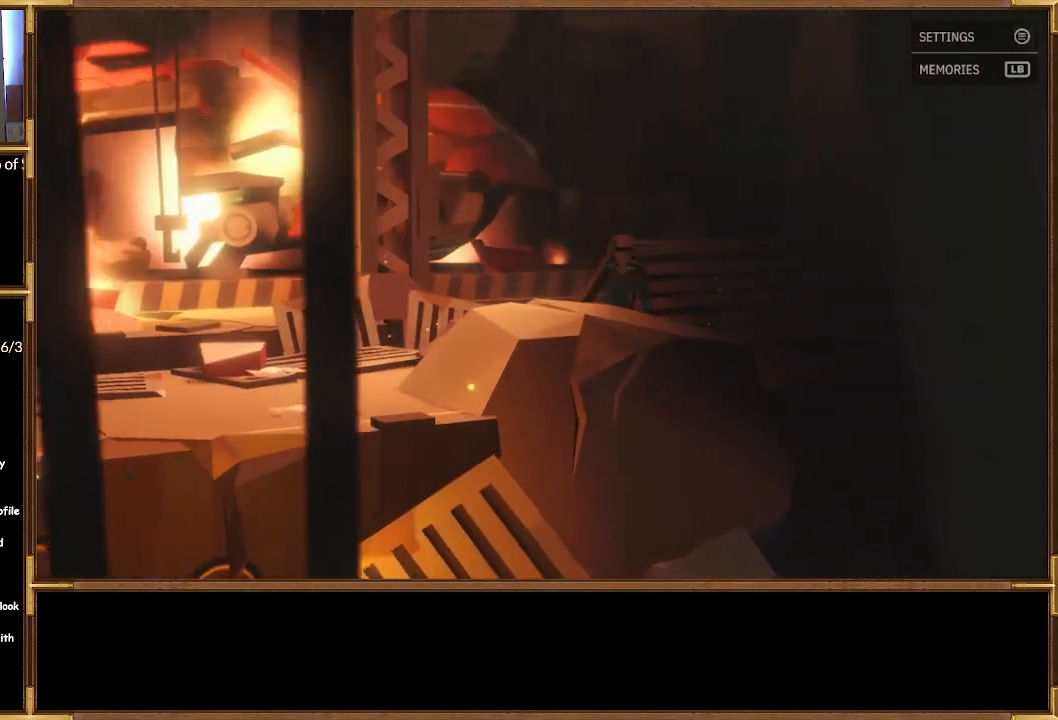
{"buttons": [], "left_stick": "right", "right_stick": "center", "events": []}
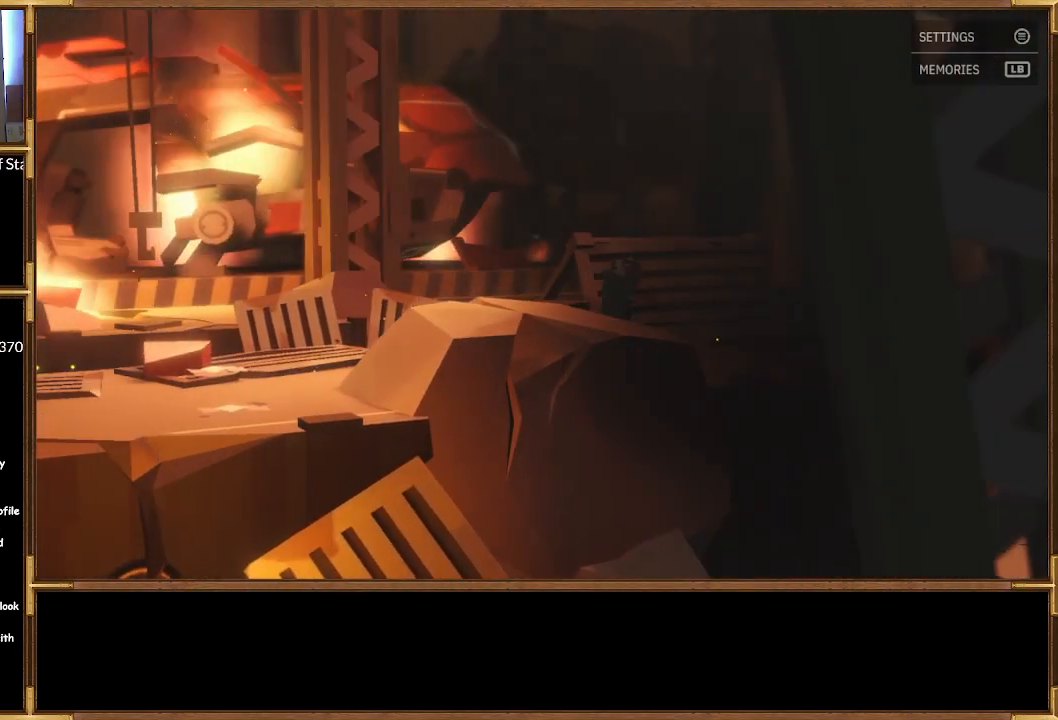
{"buttons": [], "left_stick": "right", "right_stick": "center", "events": []}
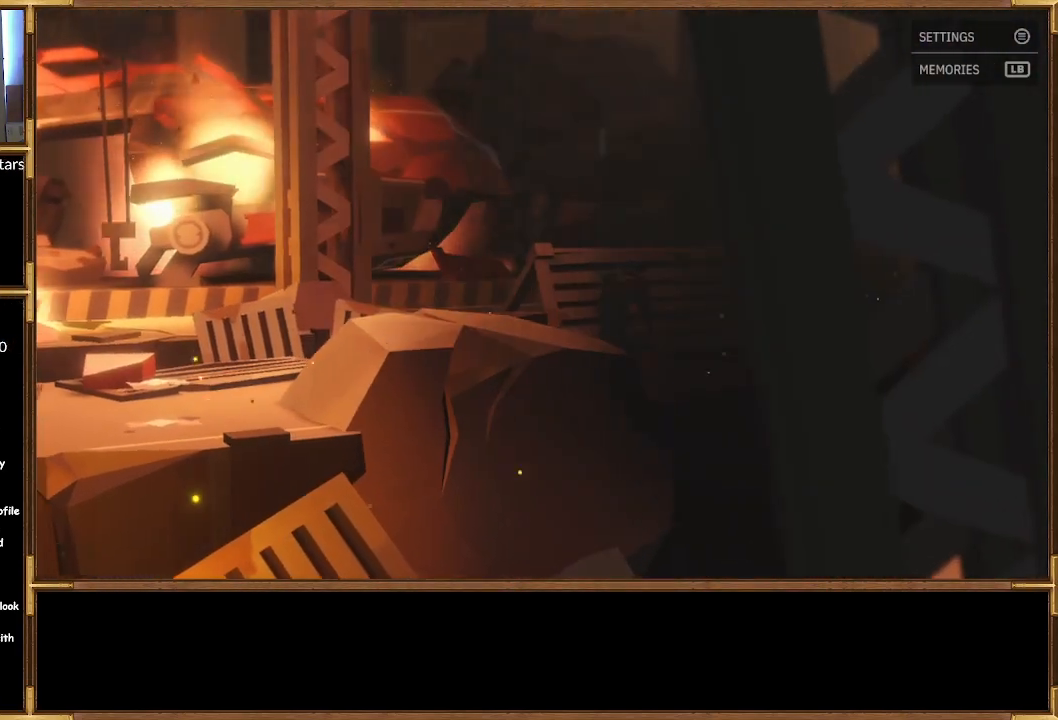
{"buttons": [], "left_stick": "down-right", "right_stick": "center", "events": [[300, "left_stick", "down-right"]]}
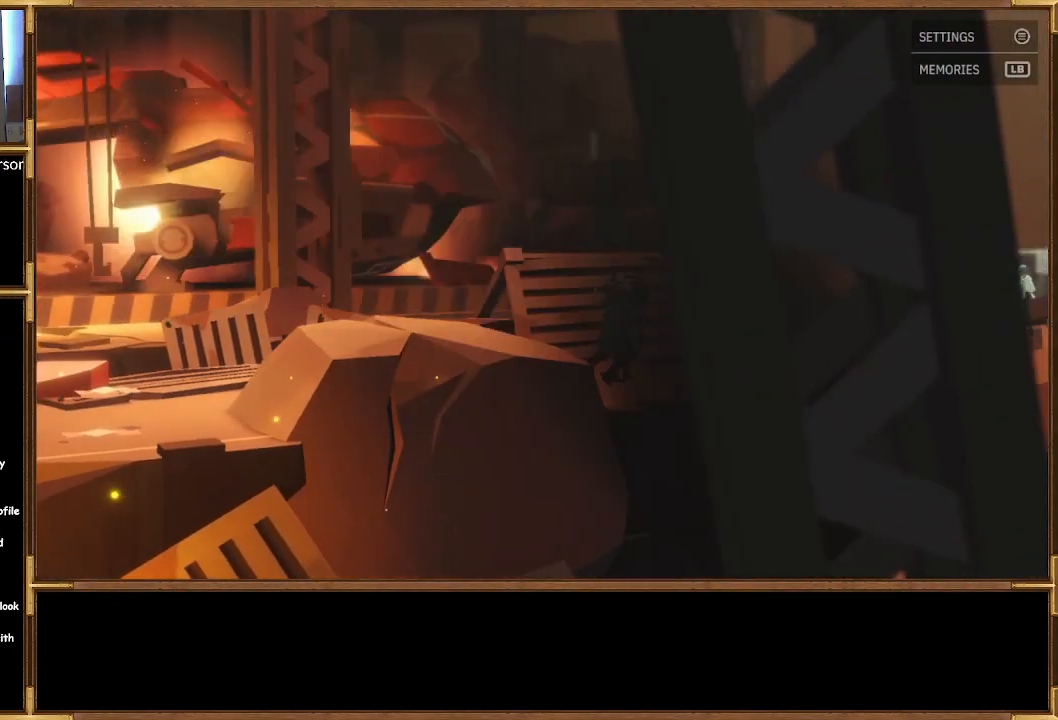
{"buttons": [], "left_stick": "down-right", "right_stick": "center", "events": []}
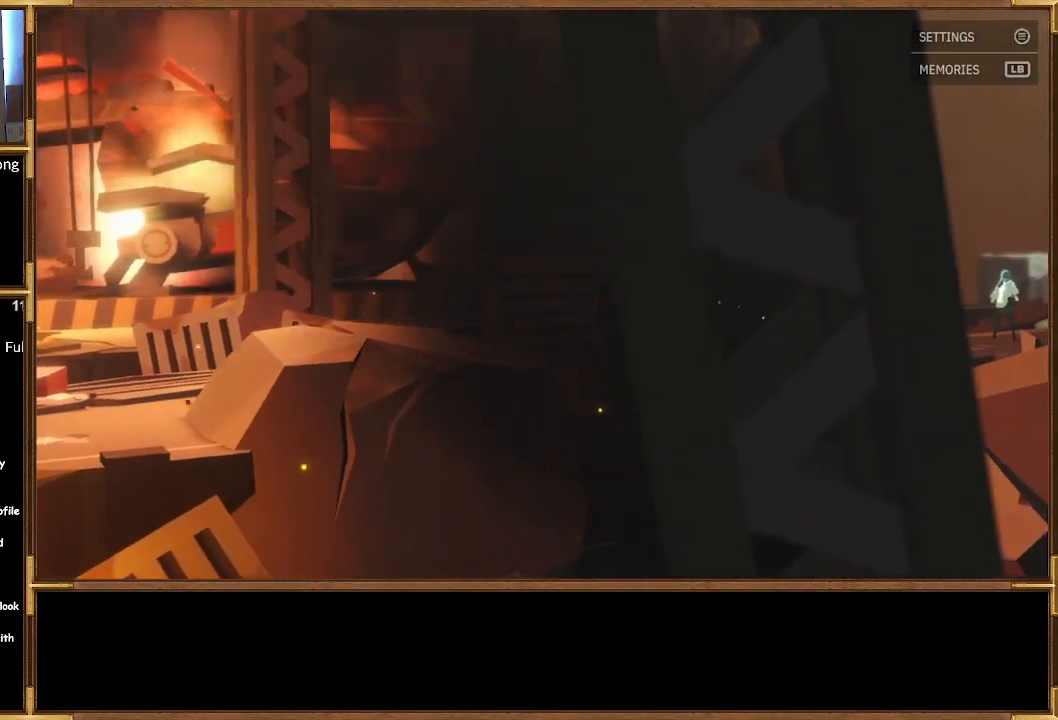
{"buttons": [], "left_stick": "right", "right_stick": "center", "events": [[100, "left_stick", "right"]]}
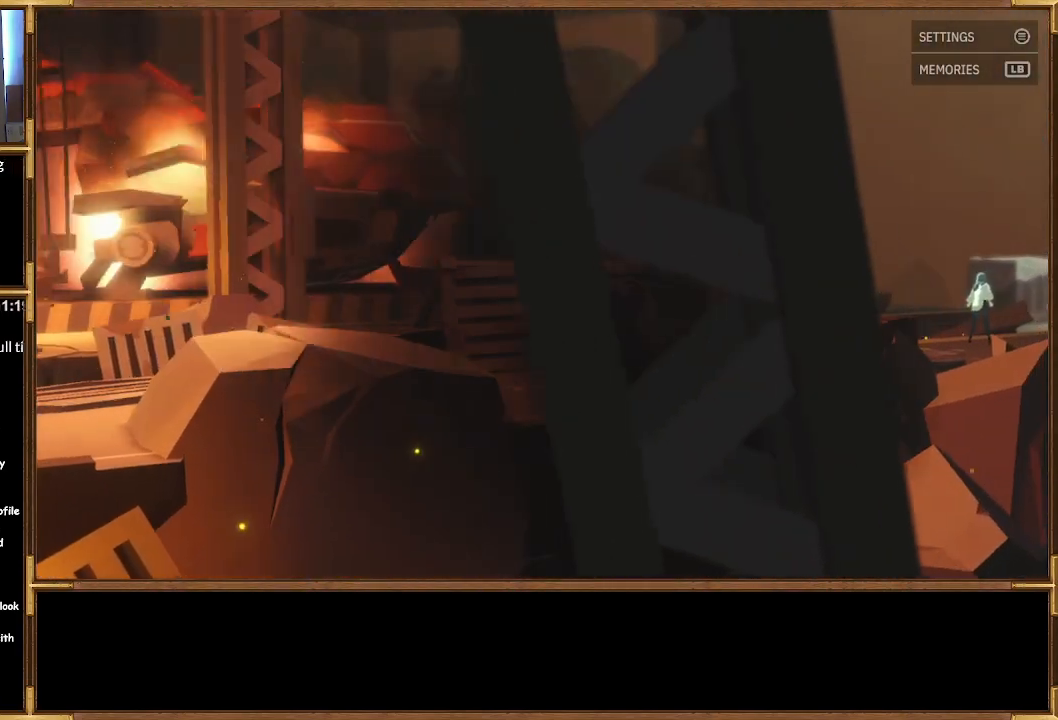
{"buttons": [], "left_stick": "right", "right_stick": "center", "events": []}
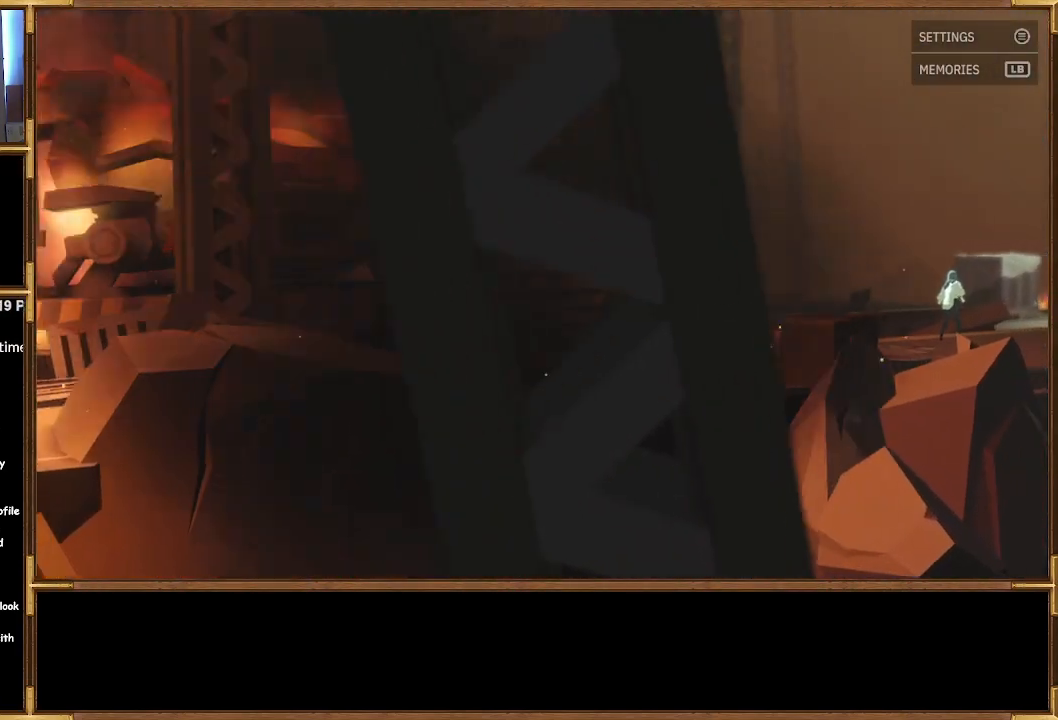
{"buttons": [], "left_stick": "up-right", "right_stick": "center", "events": [[67, "left_stick", "up-right"]]}
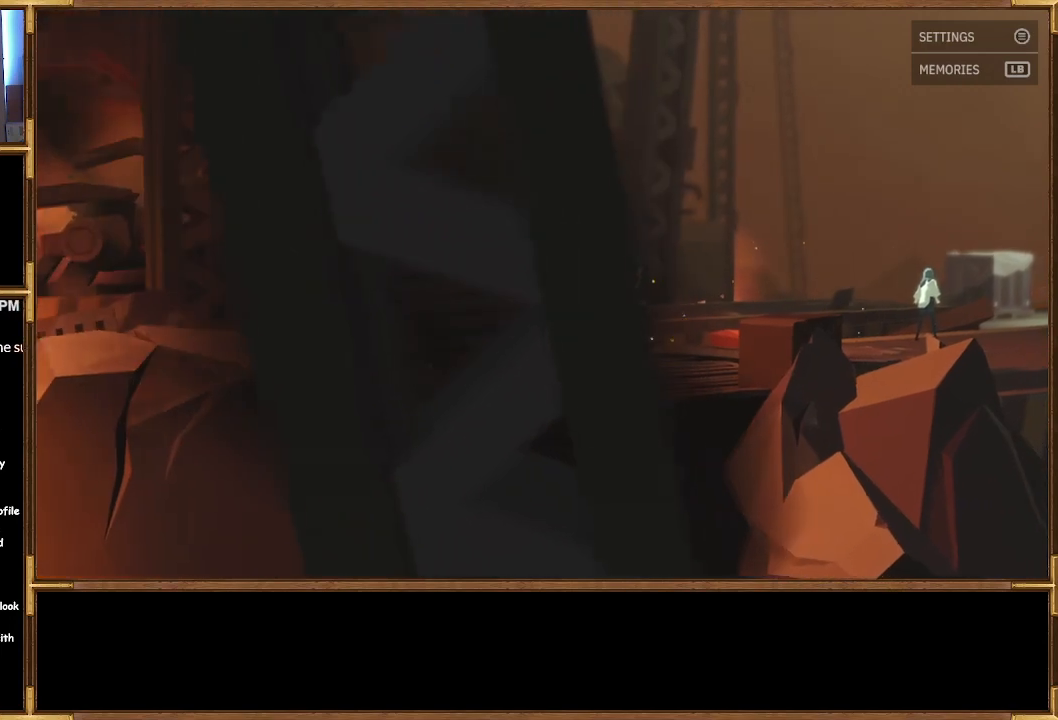
{"buttons": [], "left_stick": "up-right", "right_stick": "center", "events": []}
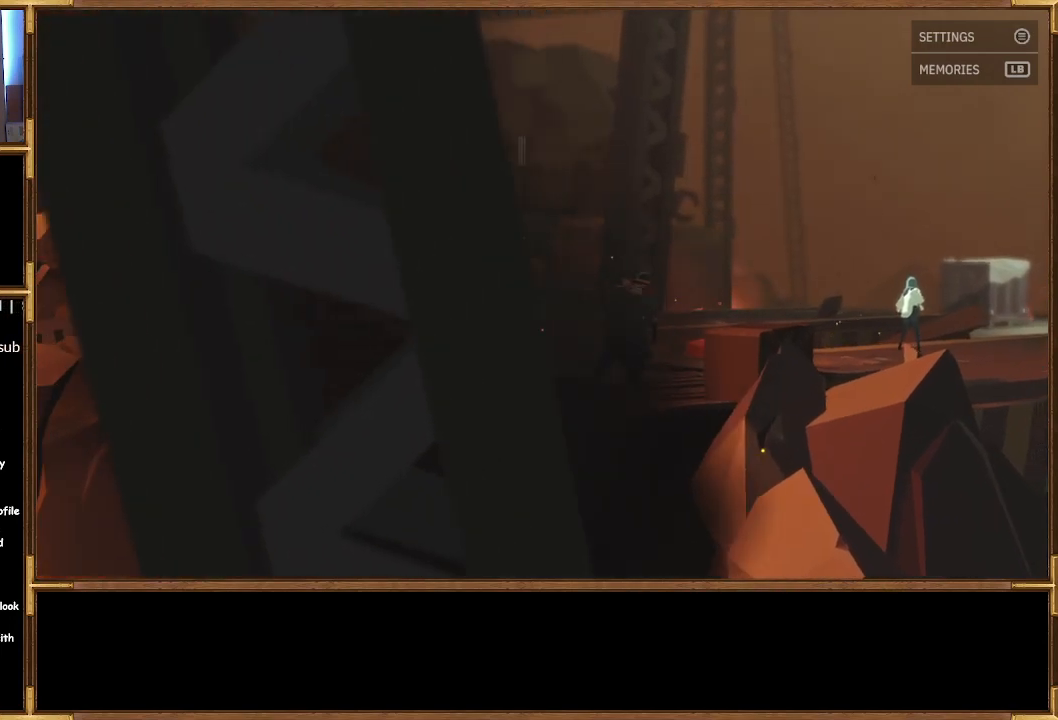
{"buttons": [], "left_stick": "up-right", "right_stick": "center", "events": []}
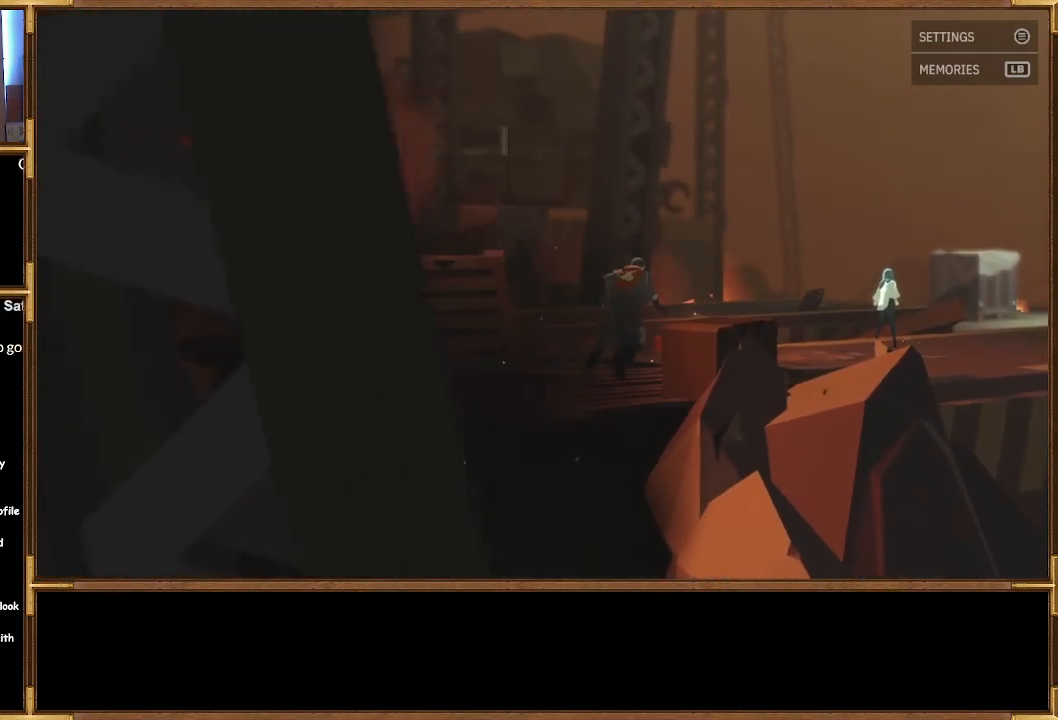
{"buttons": [], "left_stick": "up-right", "right_stick": "center", "events": []}